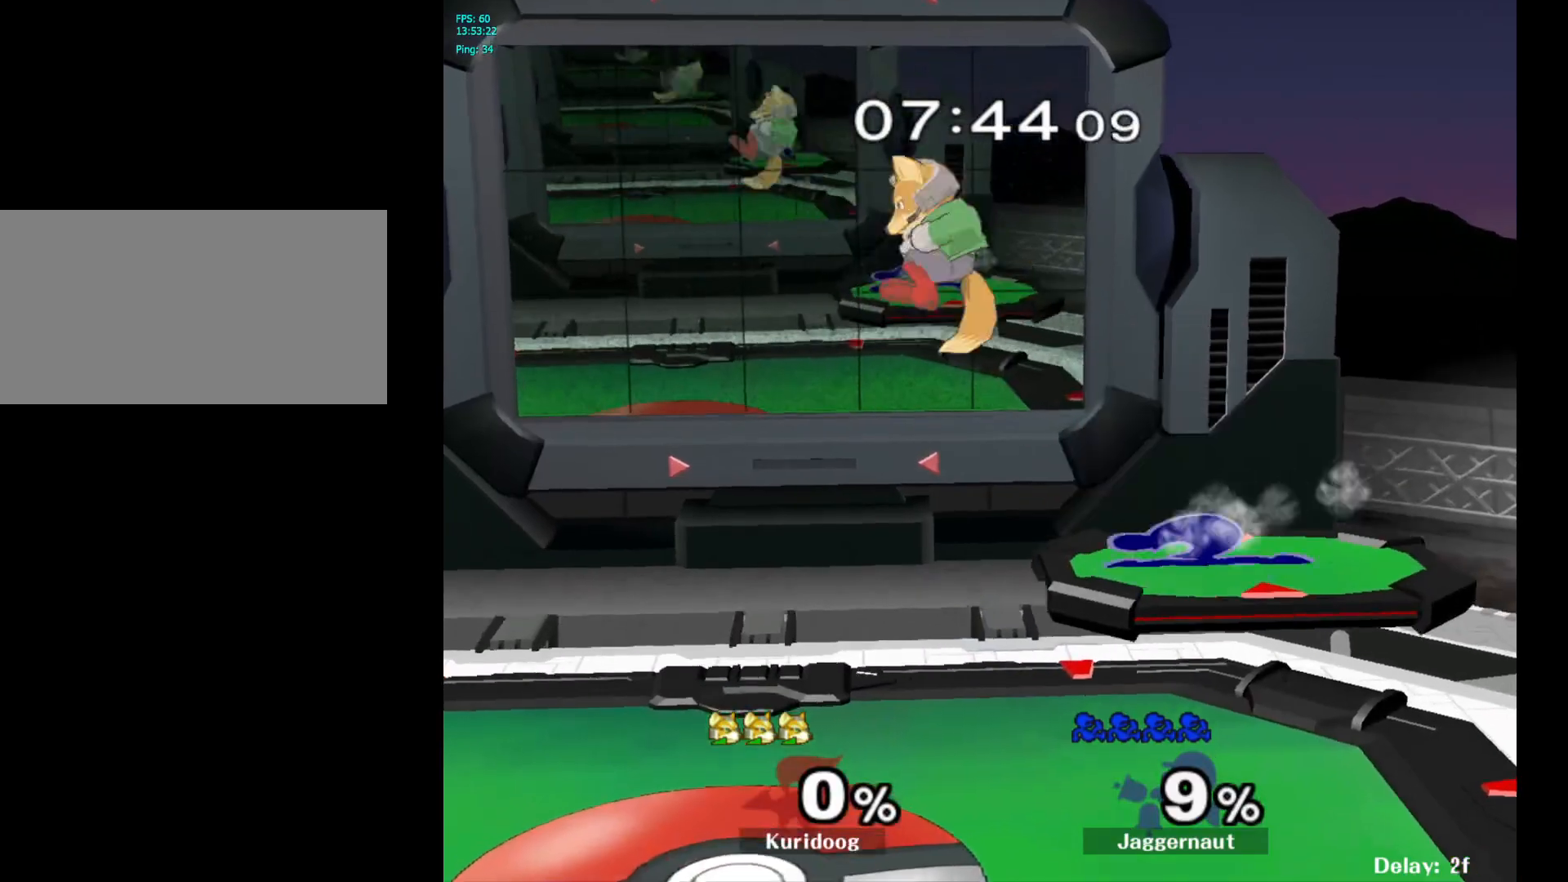
Gameplay with a controller (Nintendo layout); each line is a JSON object with the inputs held at the frame after it. "events" lists button and stick changes between this image and that frame as [ms after this image, input, new state], when the widget could be followed in between. Not read: L3 R3.
{"buttons": [], "left_stick": "left", "right_stick": "center", "events": [[133, "R1", "up"], [200, "left_stick", "center"], [383, "left_stick", "left"]]}
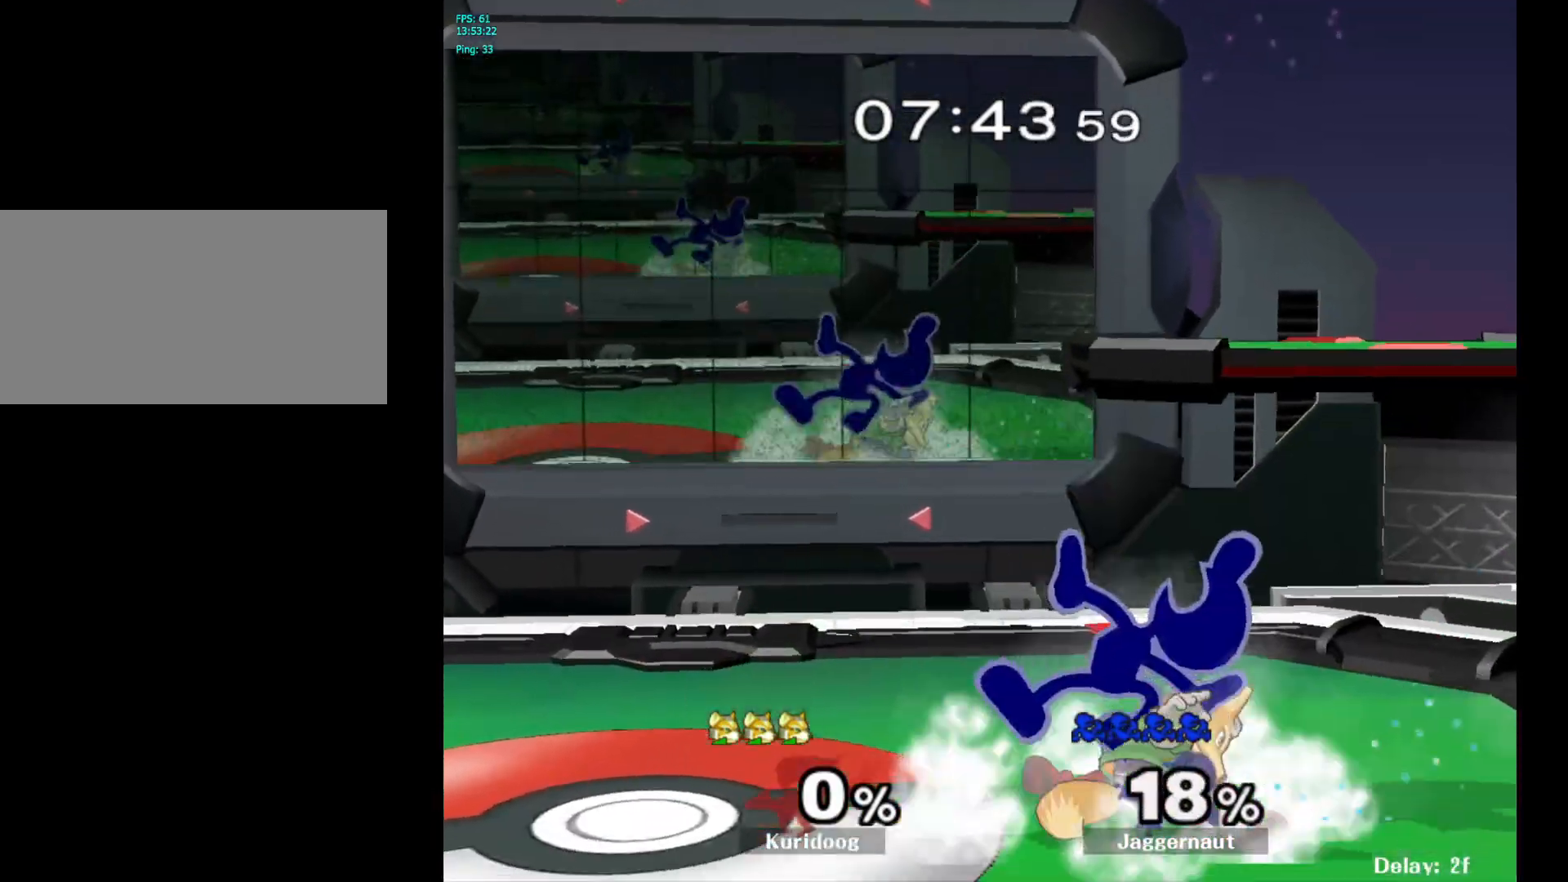
{"buttons": [], "left_stick": "down", "right_stick": "center", "events": [[233, "left_stick", "down"]]}
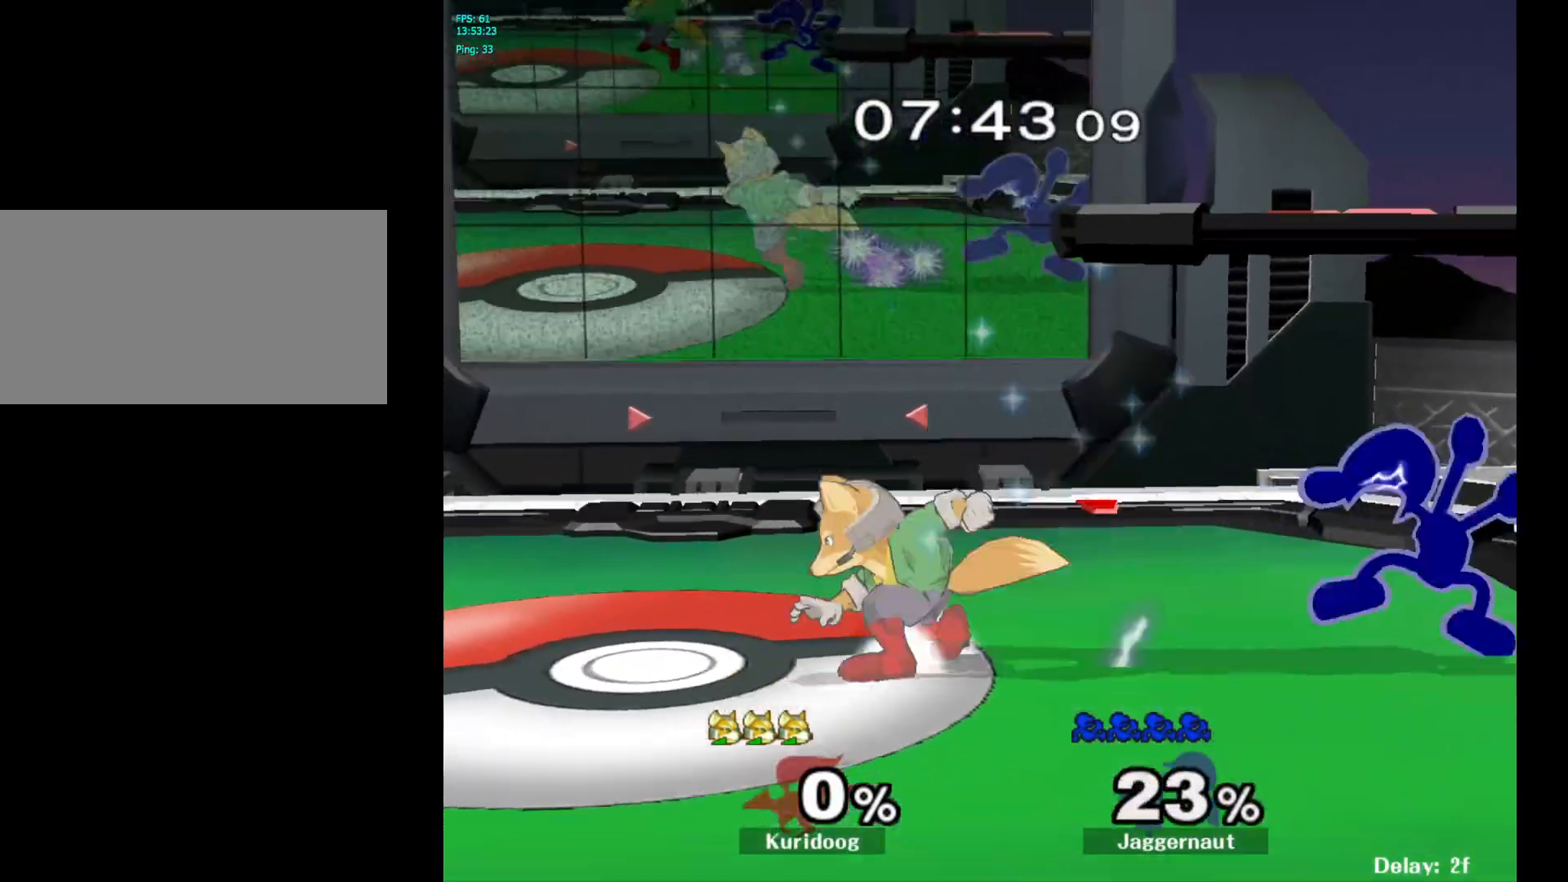
{"buttons": [], "left_stick": "left", "right_stick": "center", "events": [[33, "A", "down"], [167, "A", "up"], [300, "left_stick", "center"], [417, "left_stick", "left"], [450, "Y", "down"], [483, "Y", "up"]]}
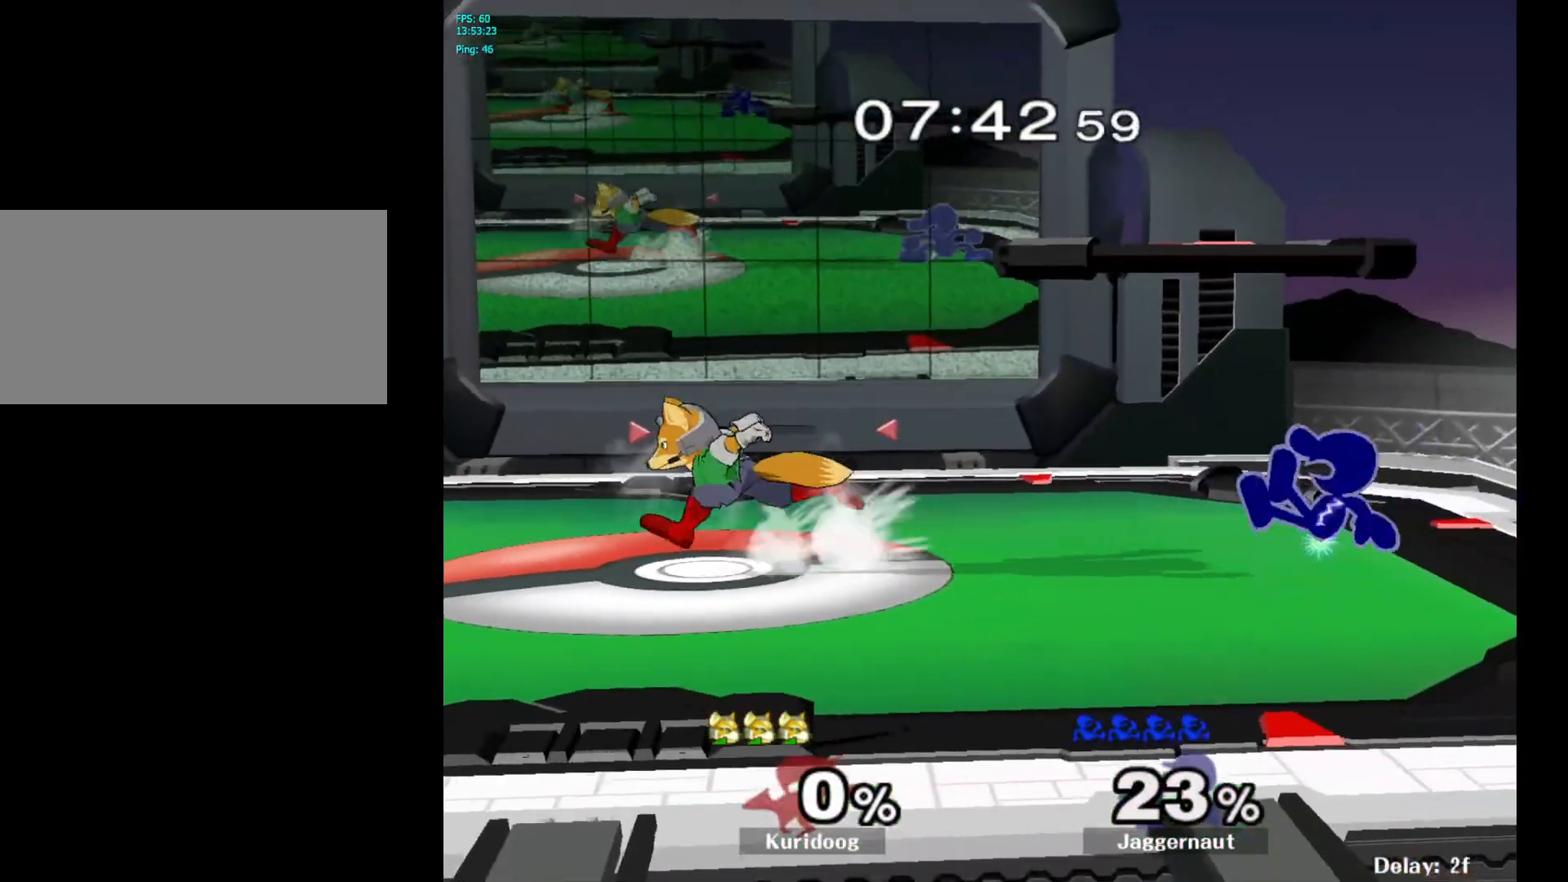
{"buttons": ["R1"], "left_stick": "down", "right_stick": "center", "events": [[50, "A", "down"], [167, "A", "up"], [250, "left_stick", "center"], [433, "R1", "down"], [467, "left_stick", "down"]]}
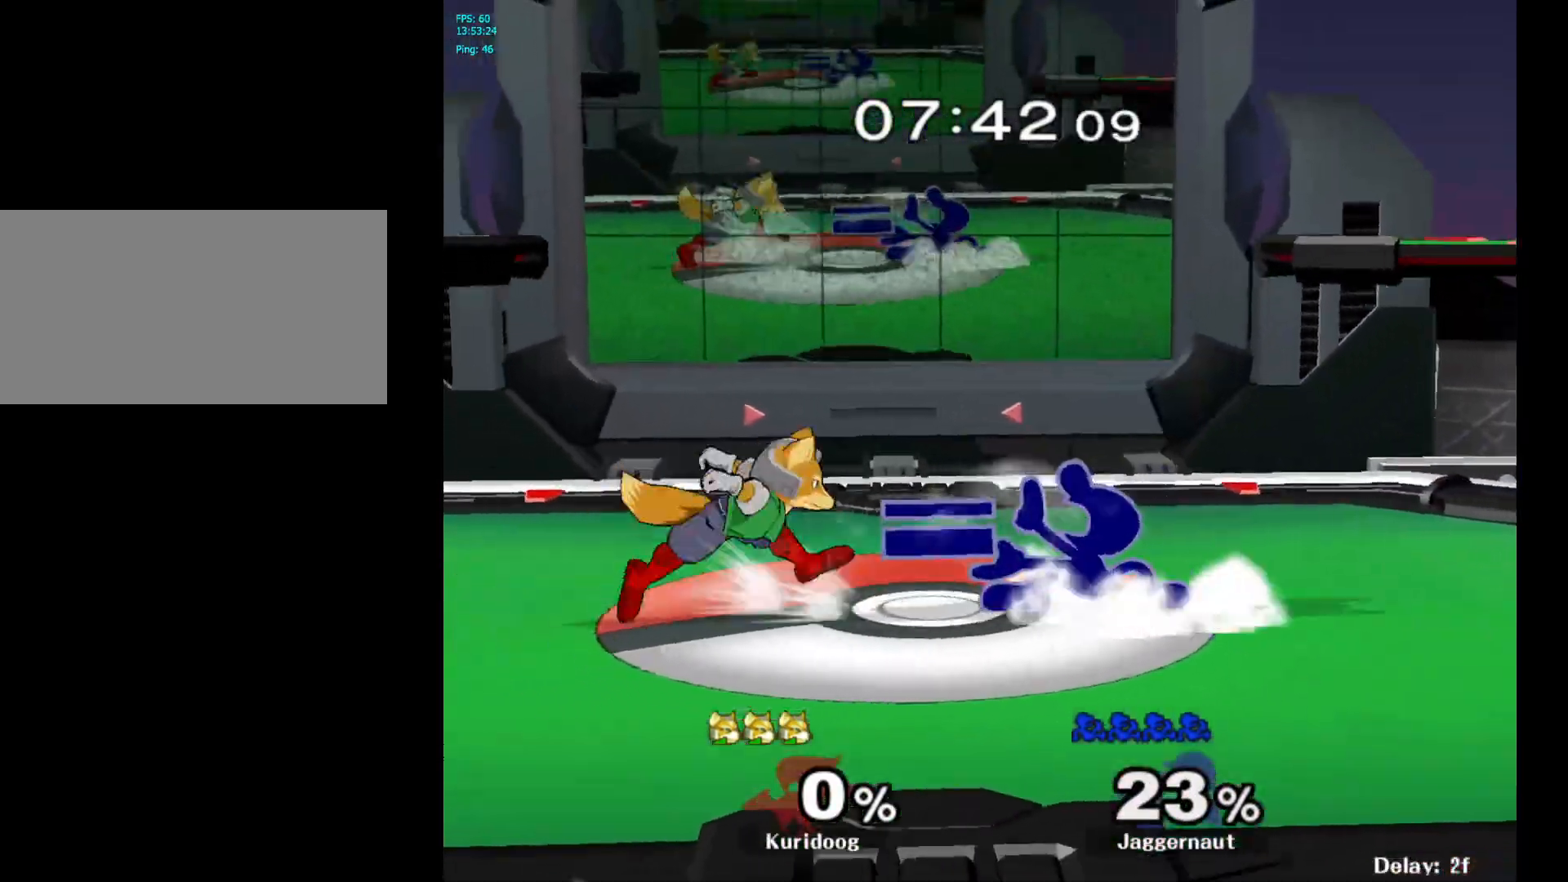
{"buttons": [], "left_stick": "center", "right_stick": "center", "events": [[67, "R1", "up"], [167, "A", "down"], [250, "A", "up"], [300, "A", "down"], [433, "A", "up"], [500, "left_stick", "center"]]}
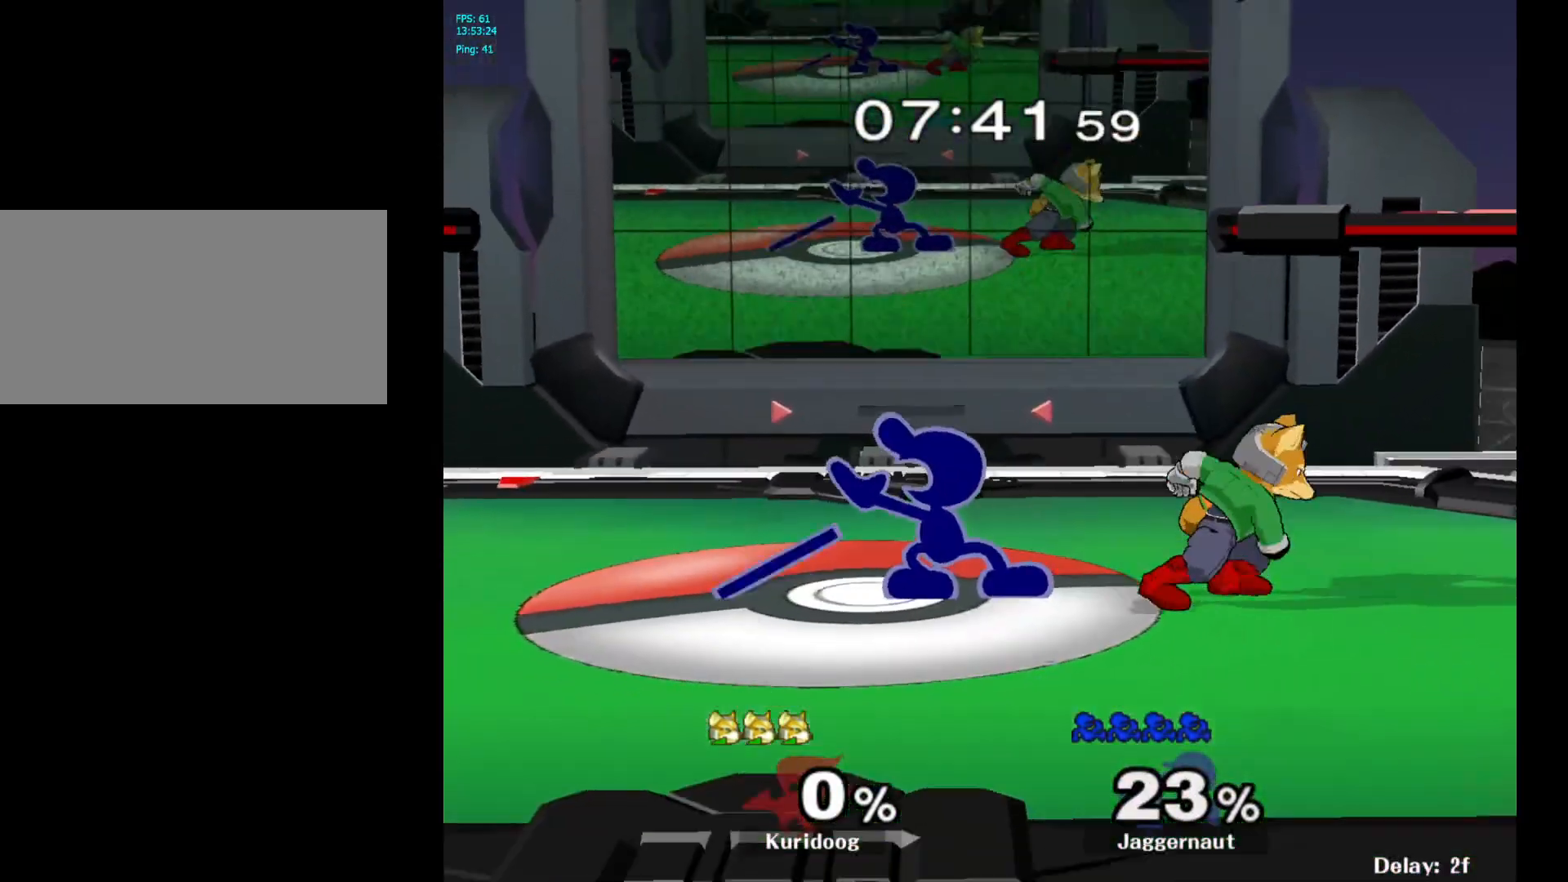
{"buttons": ["A"], "left_stick": "right", "right_stick": "center", "events": [[167, "left_stick", "left"], [333, "Y", "down"], [367, "left_stick", "right"], [383, "Y", "up"], [467, "A", "down"]]}
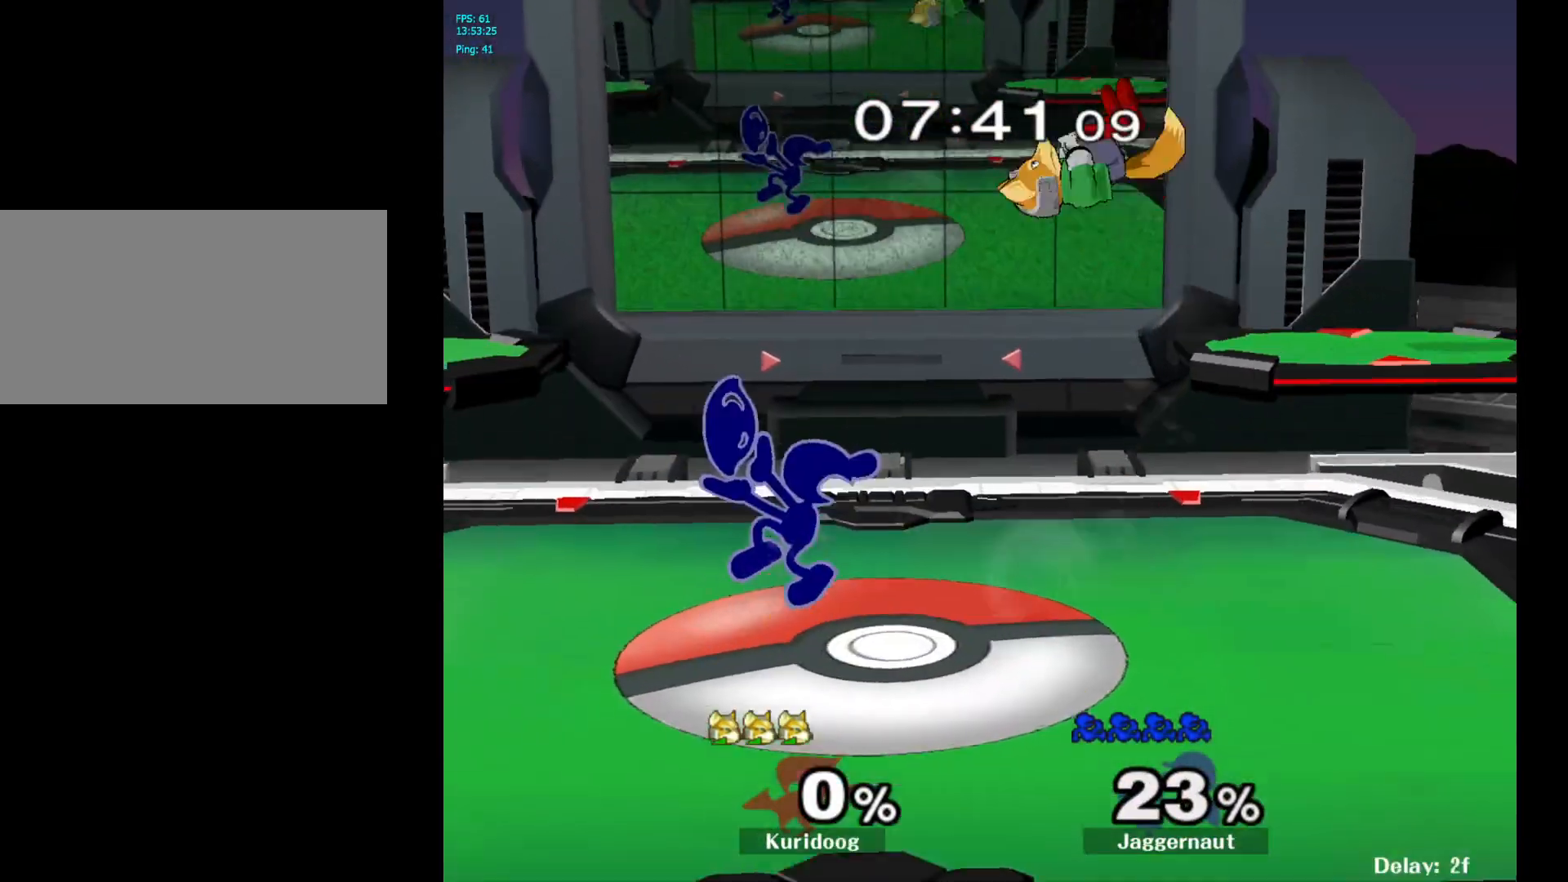
{"buttons": ["R1"], "left_stick": "right", "right_stick": "center", "events": [[67, "A", "up"], [400, "R1", "down"]]}
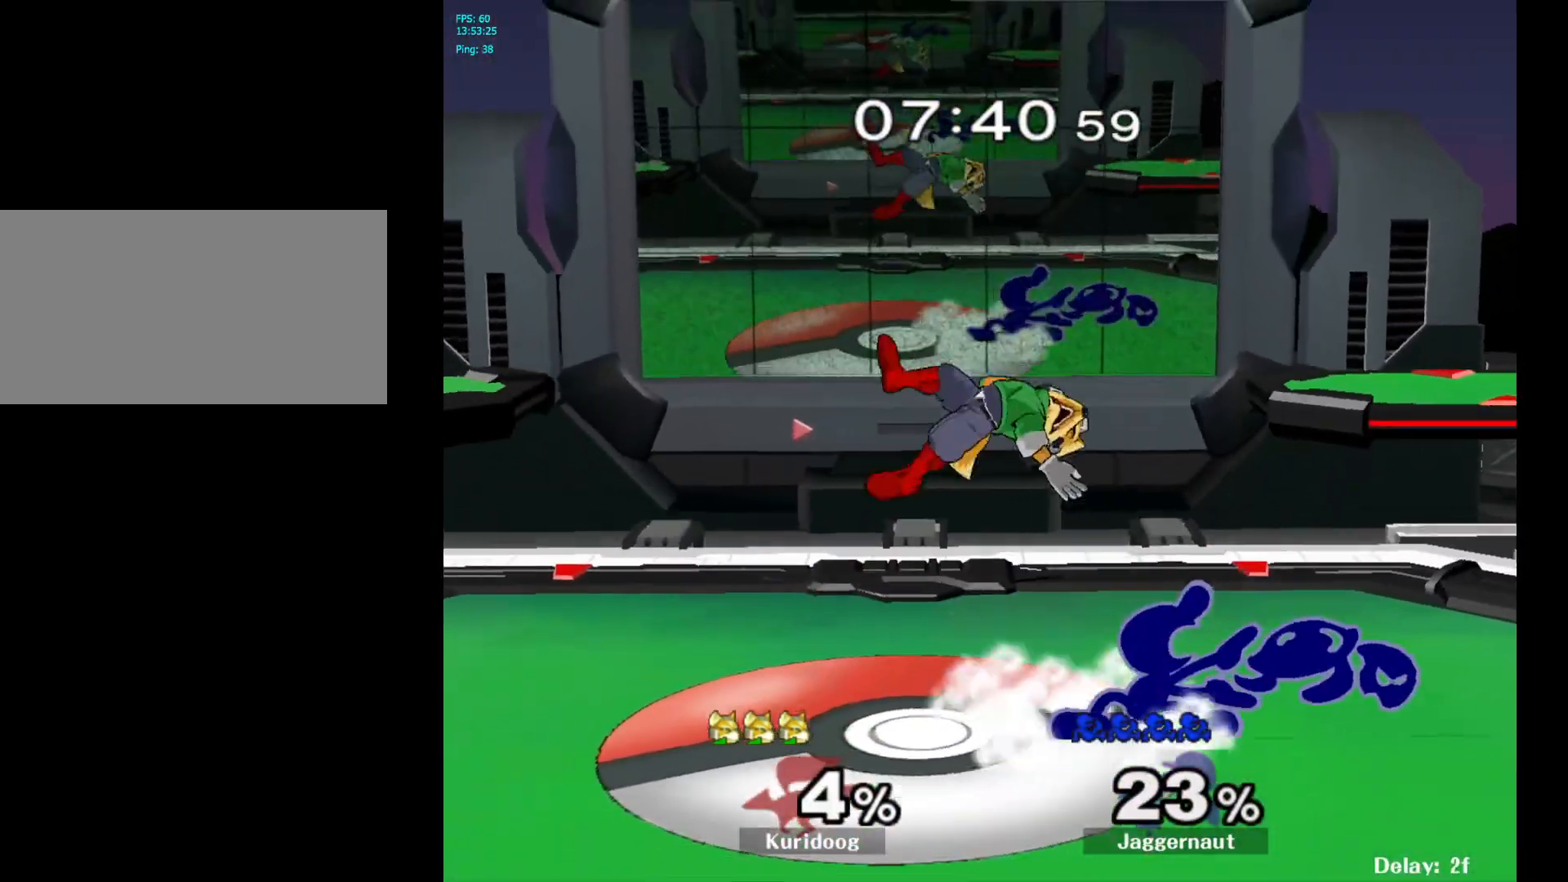
{"buttons": [], "left_stick": "down", "right_stick": "center", "events": [[67, "R1", "up"], [67, "left_stick", "center"], [233, "A", "down"], [367, "A", "up"], [400, "left_stick", "down"]]}
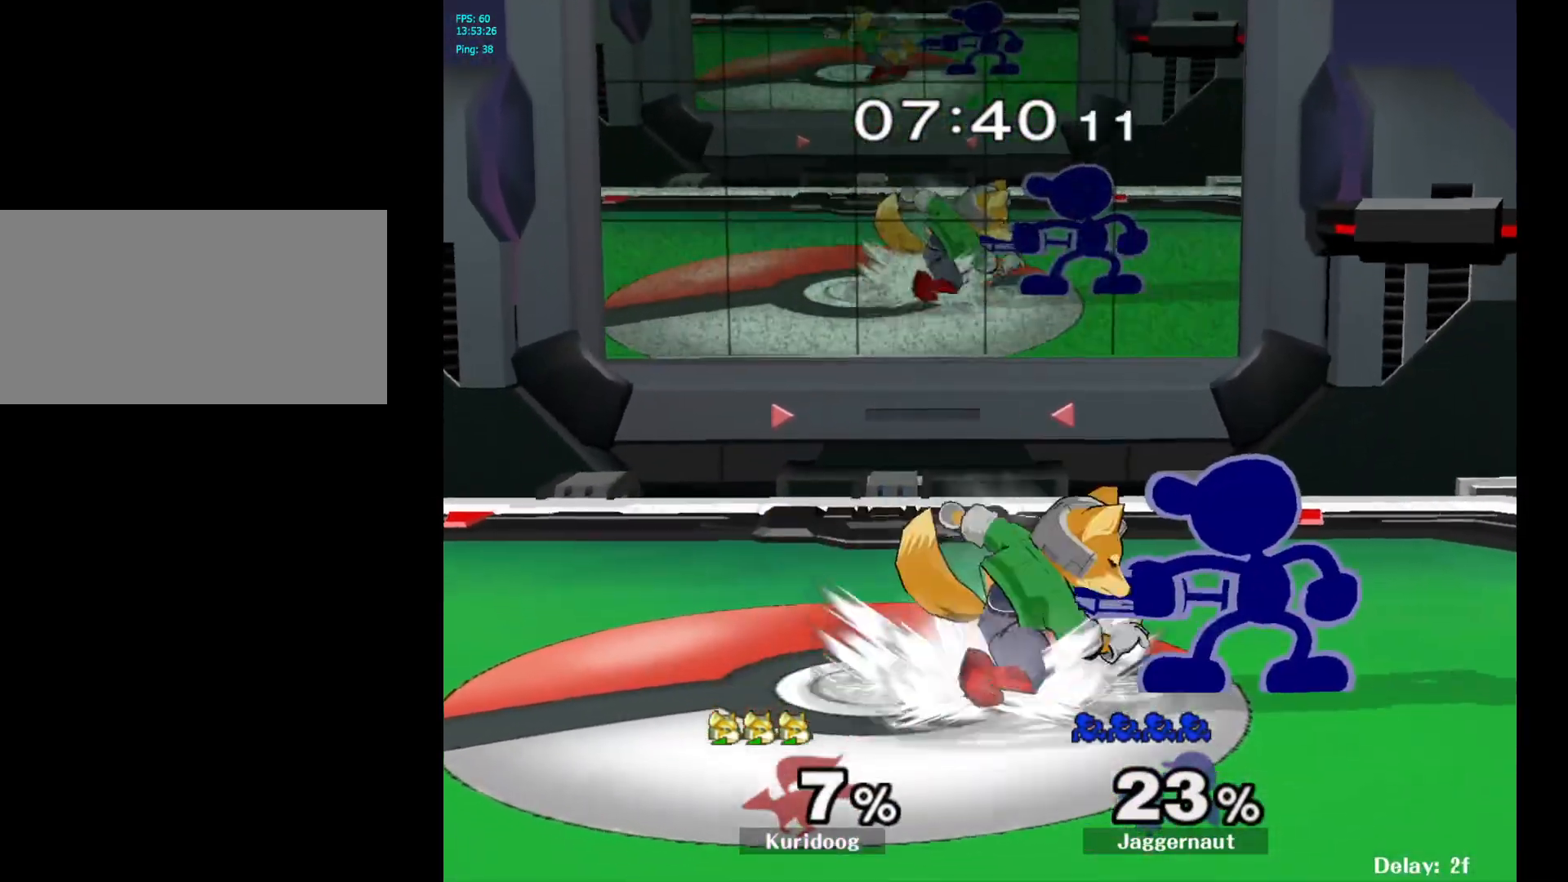
{"buttons": [], "left_stick": "center", "right_stick": "center", "events": [[50, "A", "down"], [117, "A", "up"], [167, "A", "down"], [300, "A", "up"], [350, "left_stick", "center"]]}
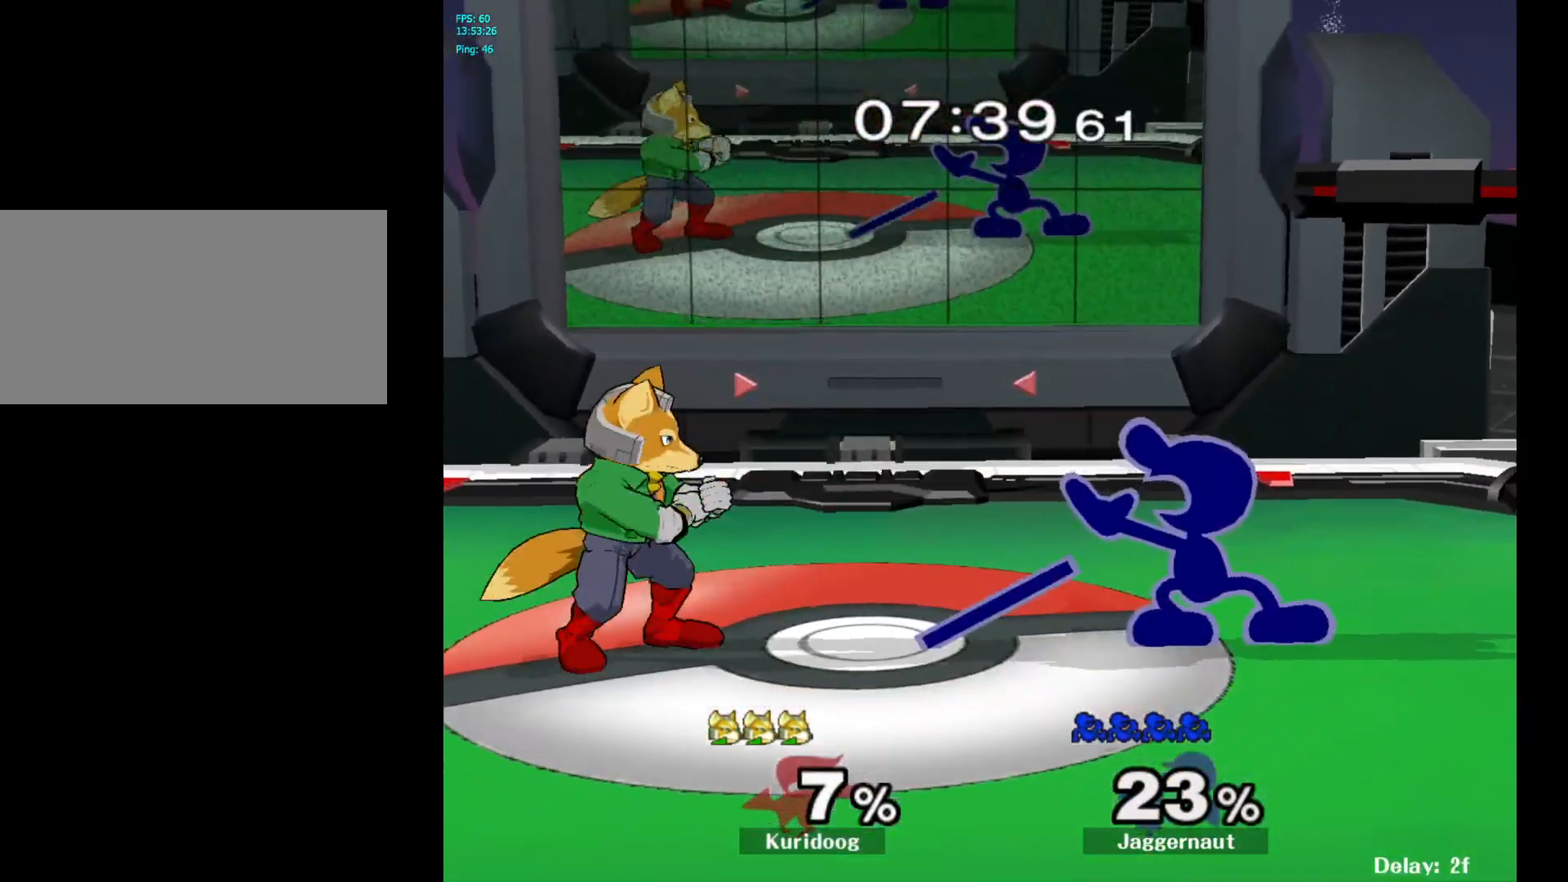
{"buttons": [], "left_stick": "center", "right_stick": "center", "events": [[67, "left_stick", "left"], [133, "Y", "down"], [167, "Y", "up"], [233, "A", "down"], [333, "A", "up"], [383, "left_stick", "center"]]}
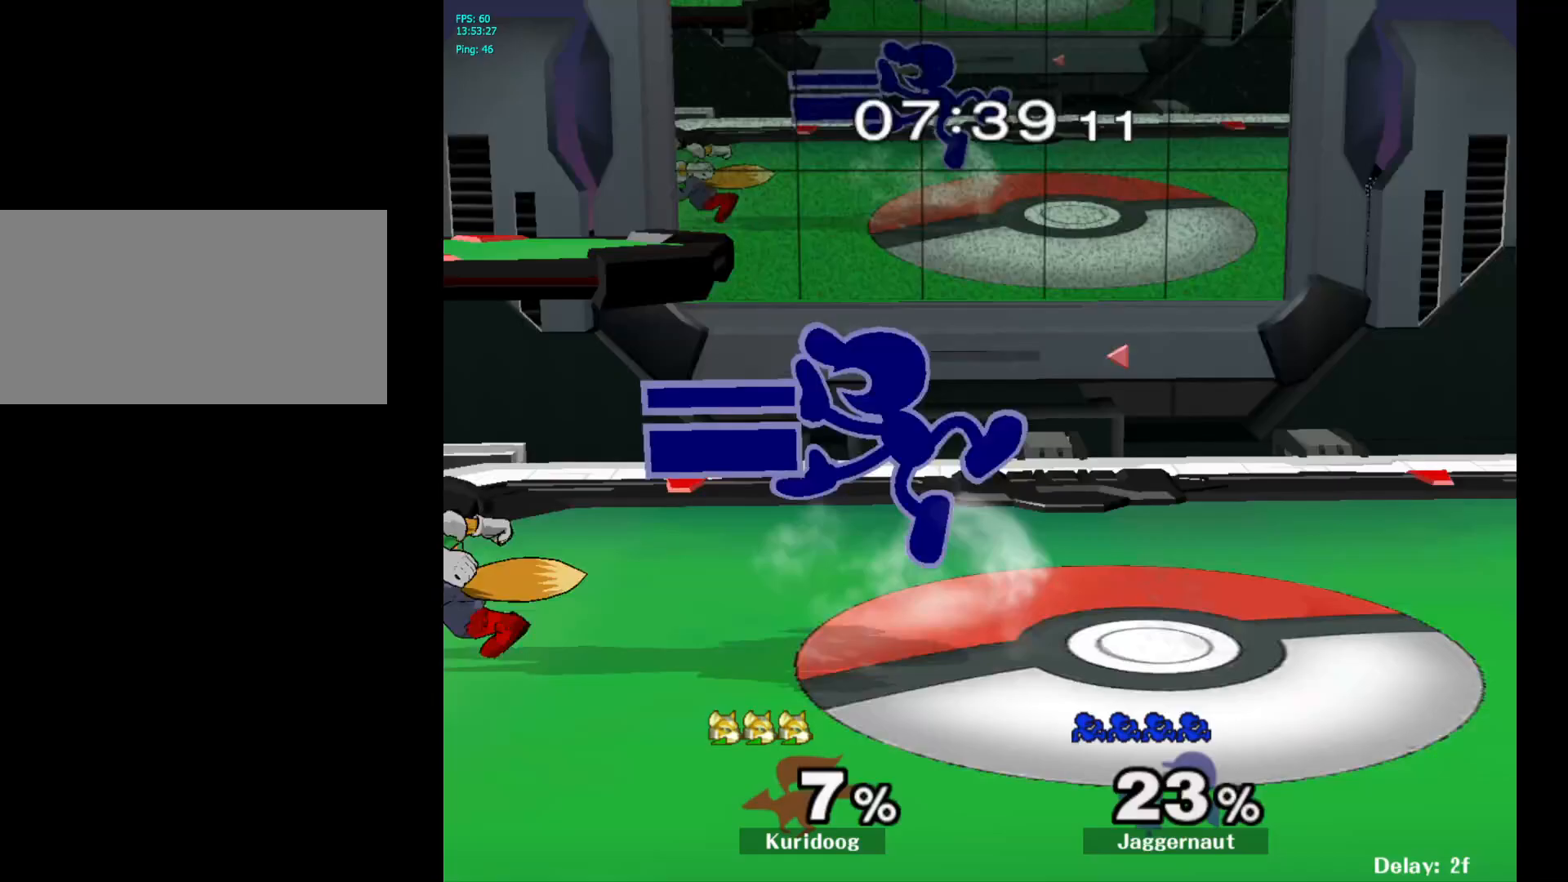
{"buttons": [], "left_stick": "down", "right_stick": "center", "events": [[83, "left_stick", "down"], [117, "R1", "down"], [267, "R1", "up"], [367, "A", "down"], [450, "A", "up"]]}